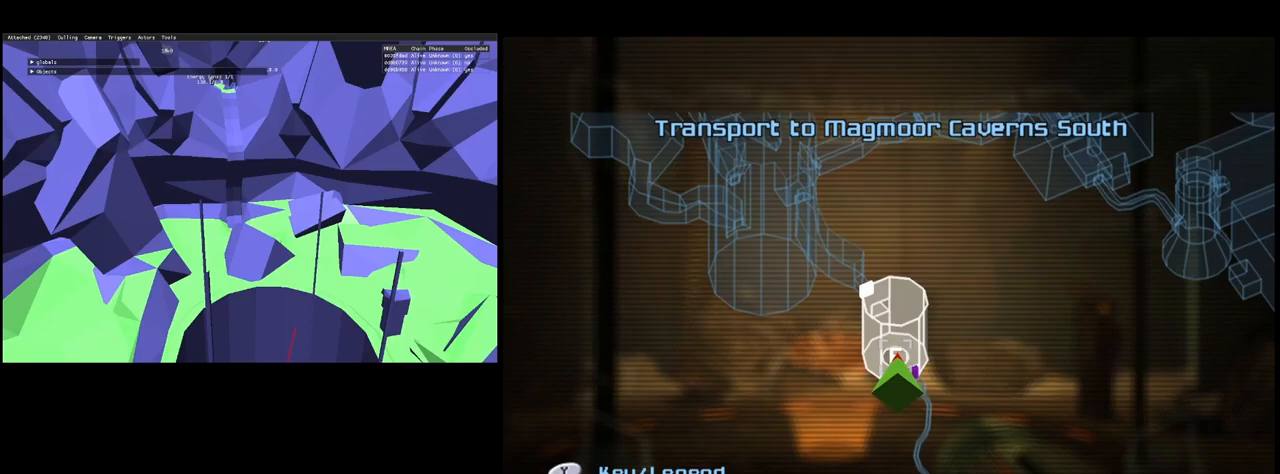
Gameplay with a controller (Nintendo layout); each line is a JSON object with the inputs held at the frame after it. "events" lists button and stick changes between this image and that frame as [ms after this image, input, new state], when the widget could be followed in between. Not read: L3 R3.
{"buttons": [], "left_stick": "center", "right_stick": "center", "events": []}
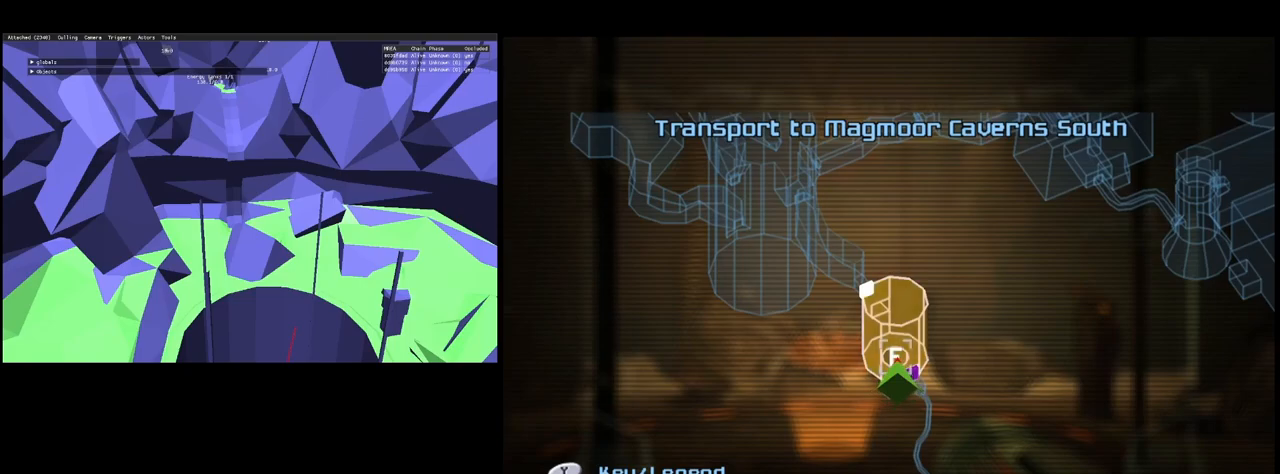
{"buttons": [], "left_stick": "center", "right_stick": "center", "events": []}
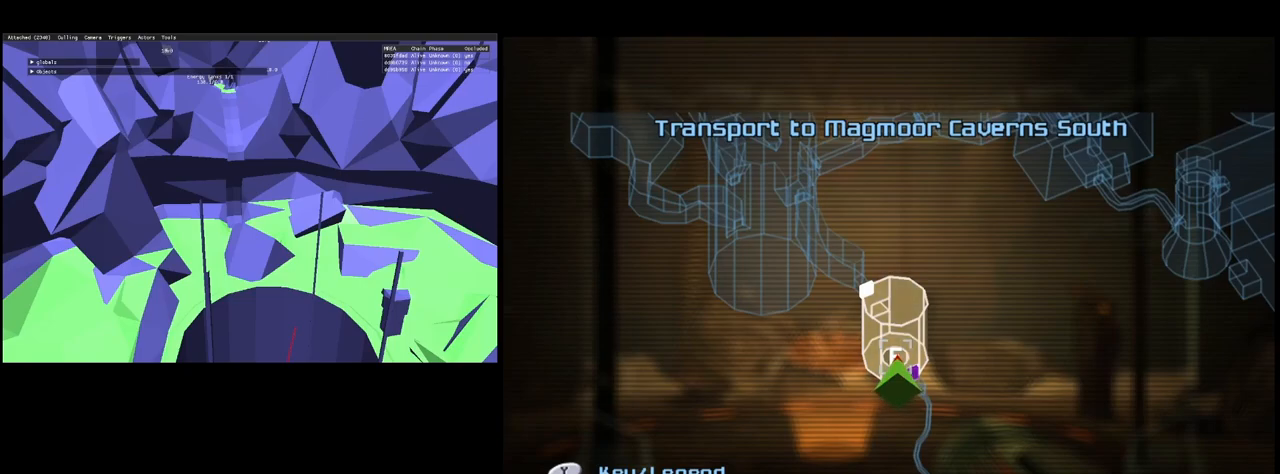
{"buttons": [], "left_stick": "center", "right_stick": "center", "events": []}
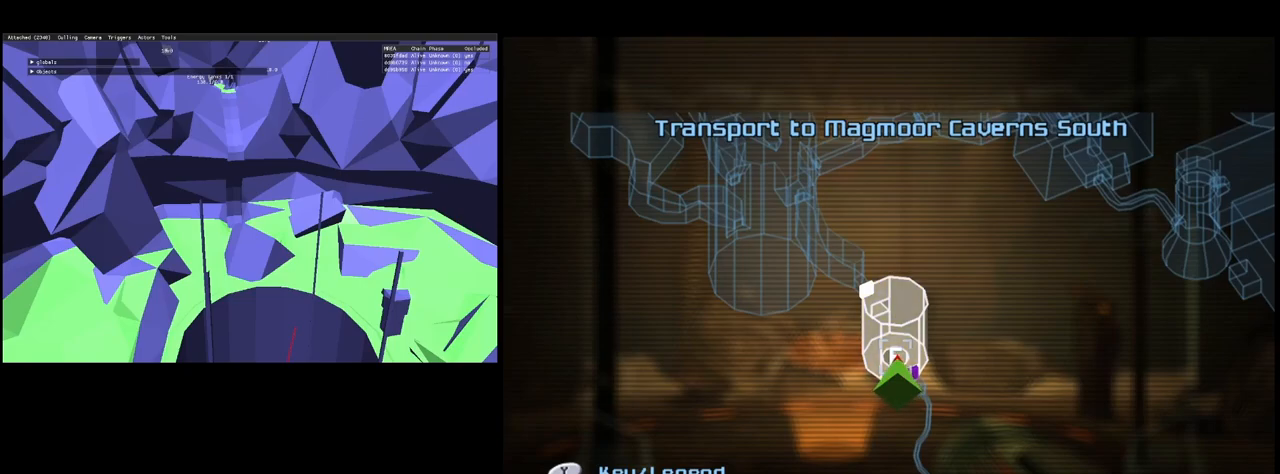
{"buttons": [], "left_stick": "center", "right_stick": "center", "events": [[267, "B", "down"], [350, "B", "up"]]}
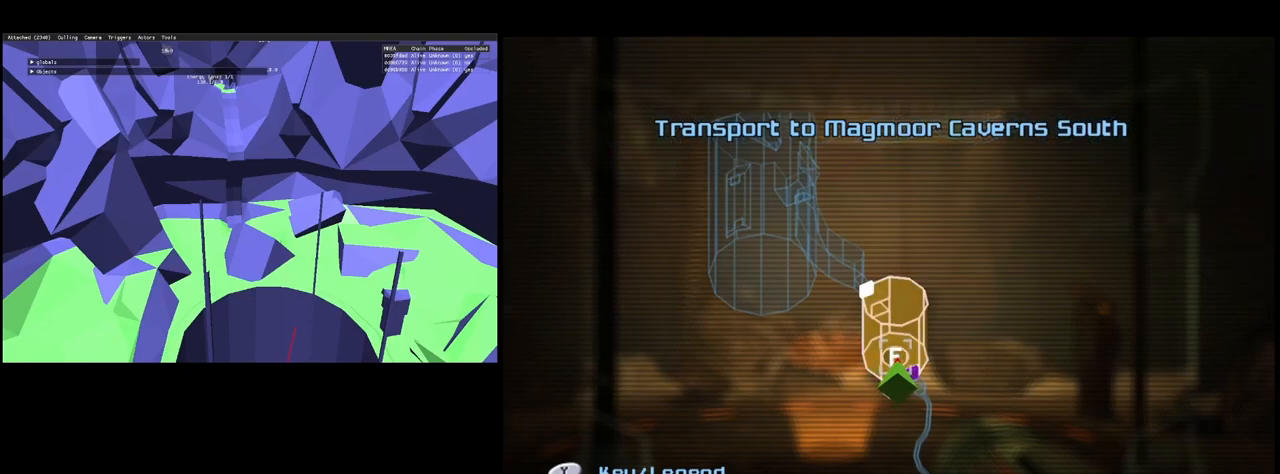
{"buttons": [], "left_stick": "center", "right_stick": "center", "events": []}
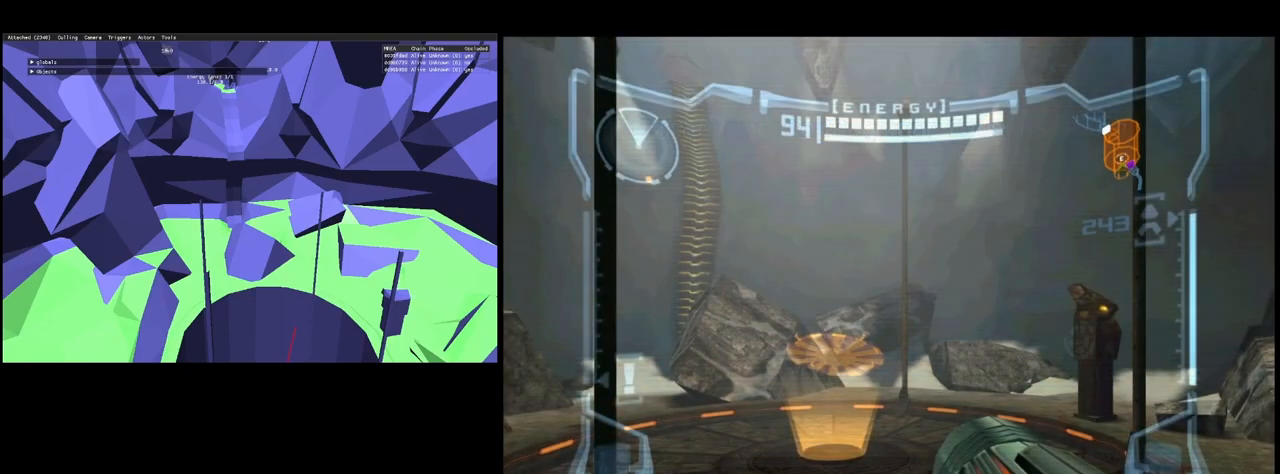
{"buttons": ["L1"], "left_stick": "up-right", "right_stick": "center", "events": [[300, "L1", "down"], [317, "left_stick", "up-right"]]}
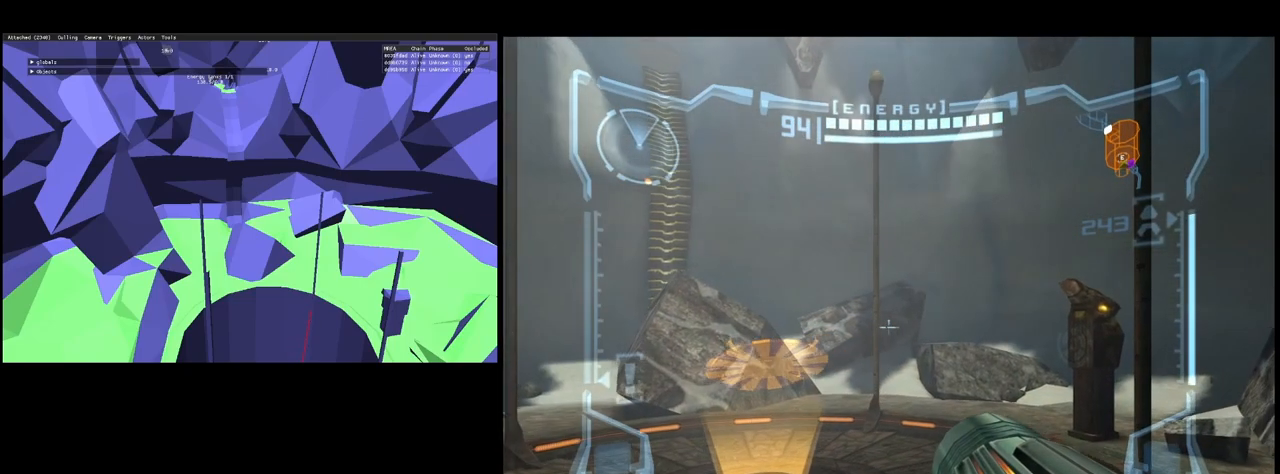
{"buttons": ["L1"], "left_stick": "up", "right_stick": "center", "events": [[483, "left_stick", "up"]]}
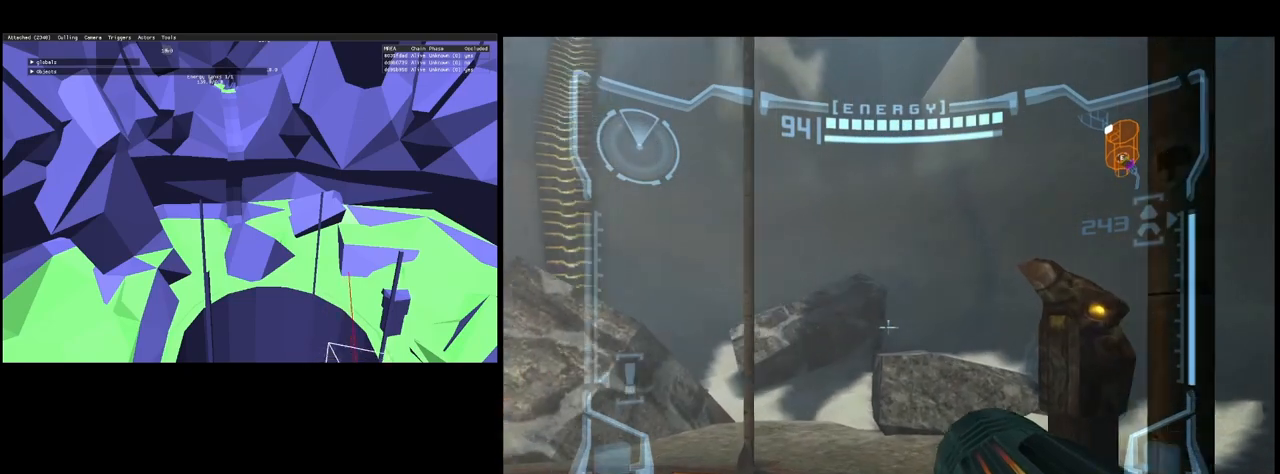
{"buttons": ["L1"], "left_stick": "up", "right_stick": "center", "events": []}
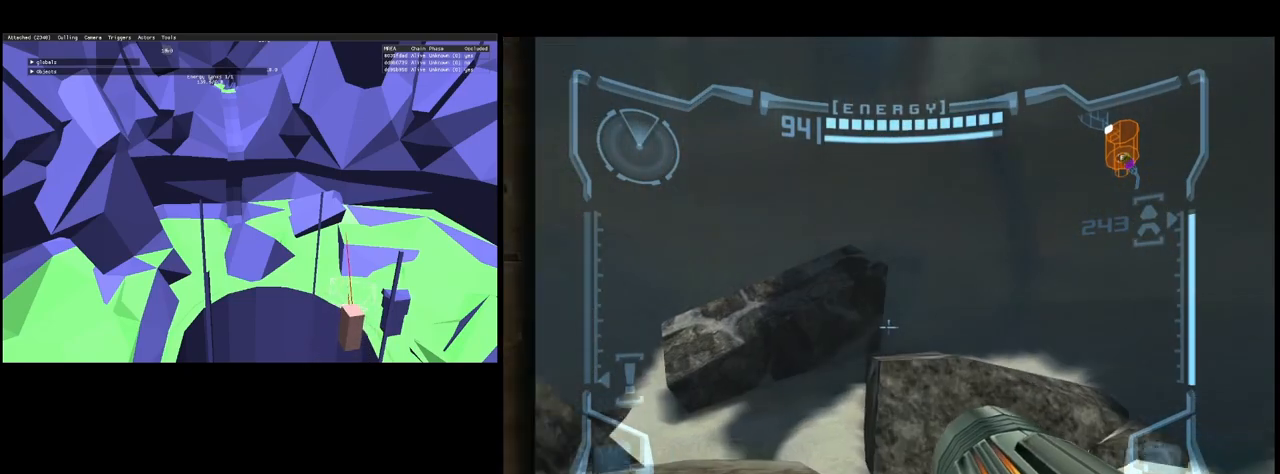
{"buttons": ["L1"], "left_stick": "up-right", "right_stick": "center", "events": [[83, "B", "down"], [183, "B", "up"], [433, "left_stick", "up-right"]]}
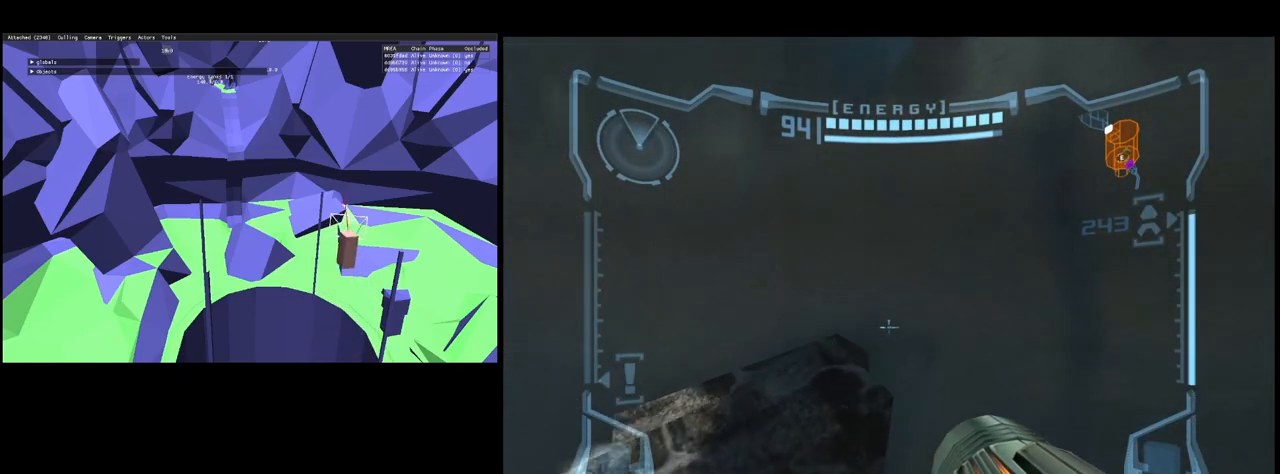
{"buttons": ["L1"], "left_stick": "up", "right_stick": "center", "events": [[50, "left_stick", "up"]]}
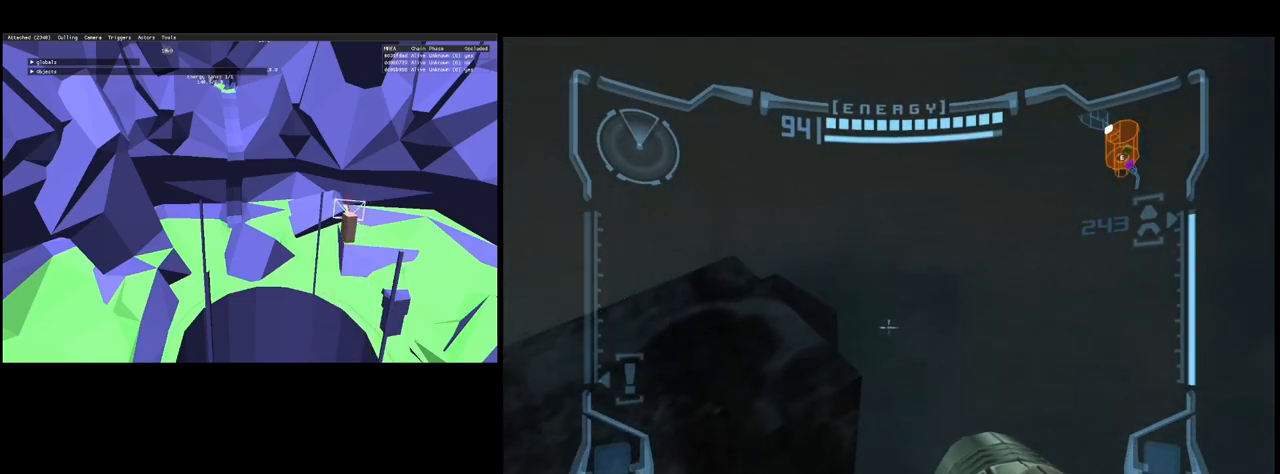
{"buttons": ["R1"], "left_stick": "left", "right_stick": "center", "events": [[50, "left_stick", "center"], [167, "L1", "up"], [217, "R1", "down"], [283, "left_stick", "left"]]}
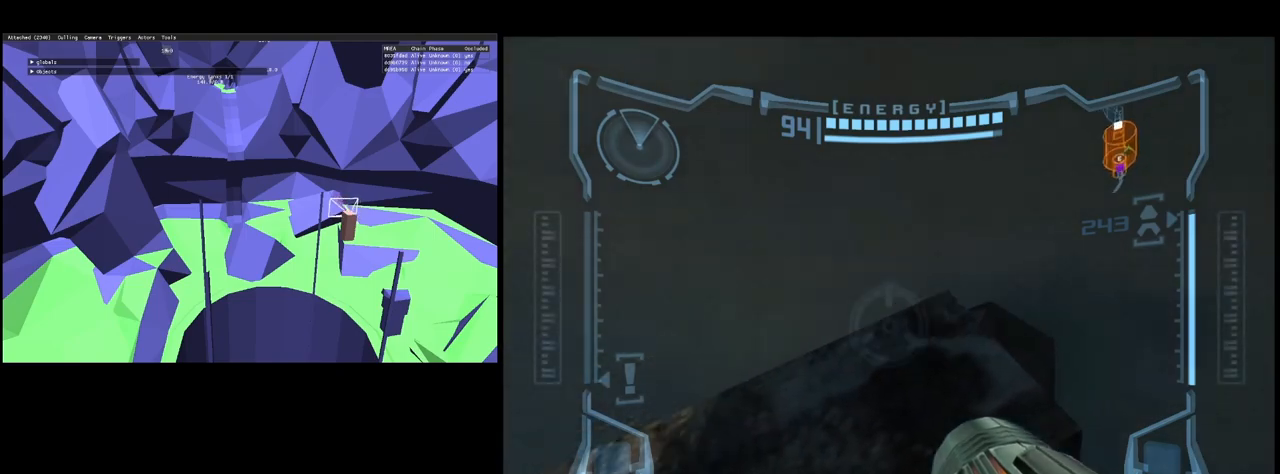
{"buttons": ["R1"], "left_stick": "left", "right_stick": "center", "events": []}
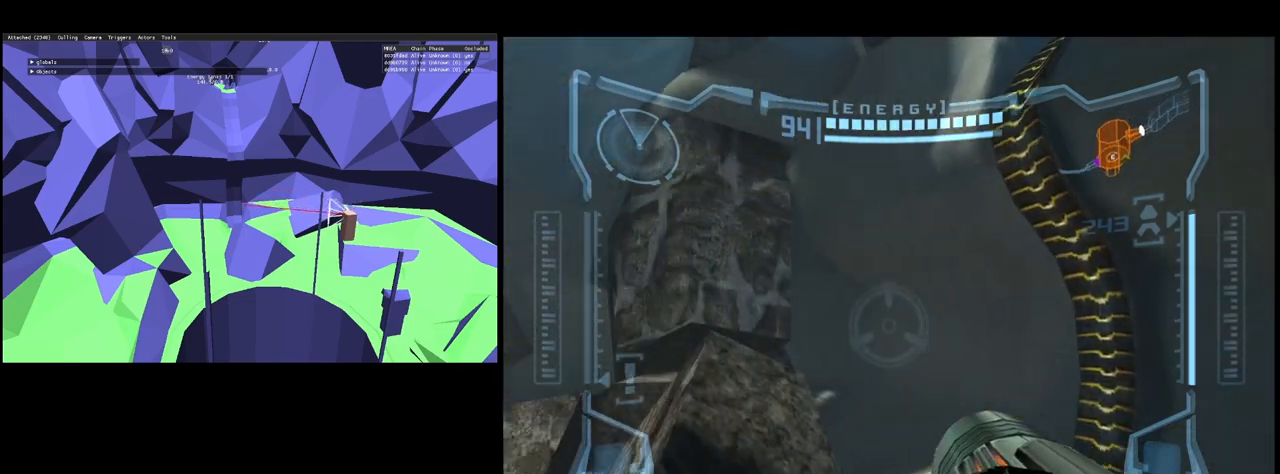
{"buttons": ["R1"], "left_stick": "left", "right_stick": "center", "events": [[267, "left_stick", "center"], [417, "left_stick", "left"]]}
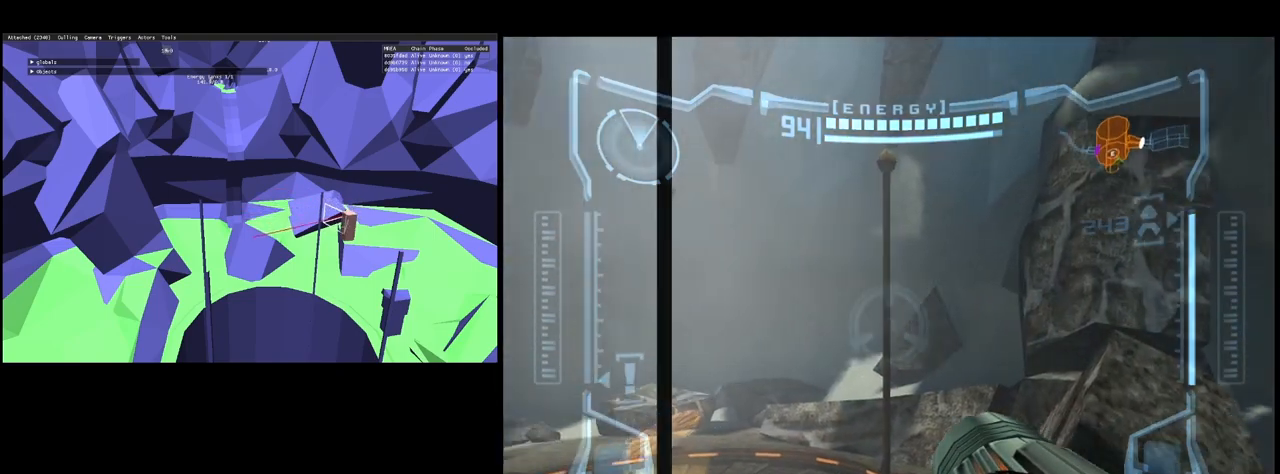
{"buttons": ["R1"], "left_stick": "left", "right_stick": "center", "events": [[150, "left_stick", "center"], [400, "left_stick", "left"]]}
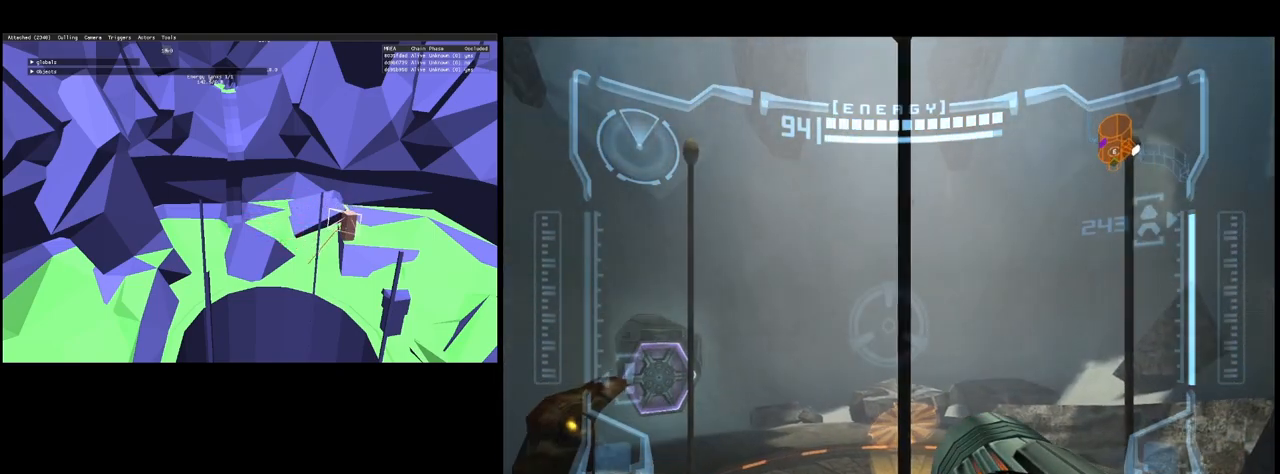
{"buttons": ["X", "R1"], "left_stick": "center", "right_stick": "center", "events": [[17, "left_stick", "center"], [233, "left_stick", "right"], [300, "left_stick", "center"], [433, "X", "down"]]}
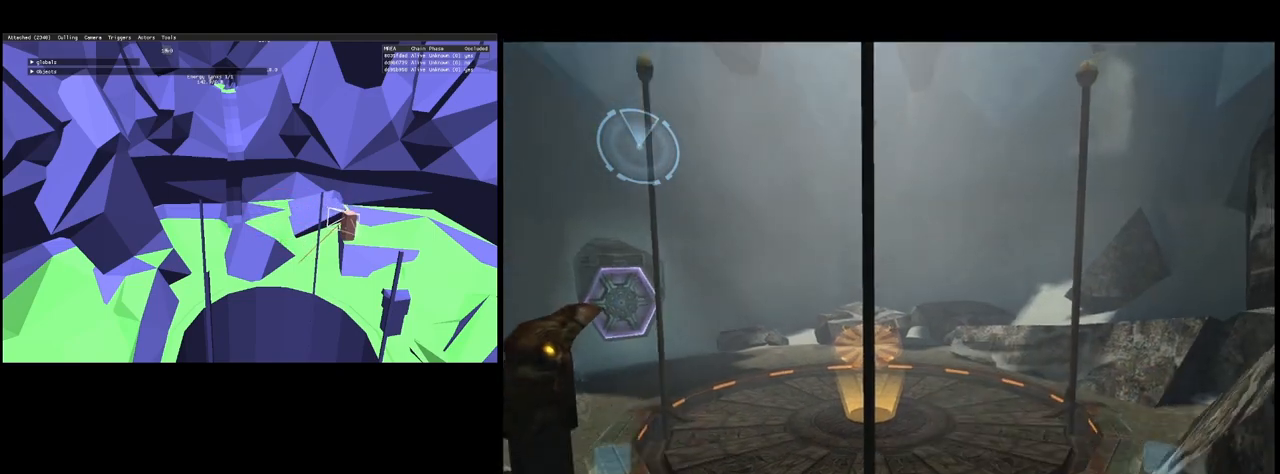
{"buttons": [], "left_stick": "center", "right_stick": "center", "events": [[17, "X", "up"], [100, "R1", "up"]]}
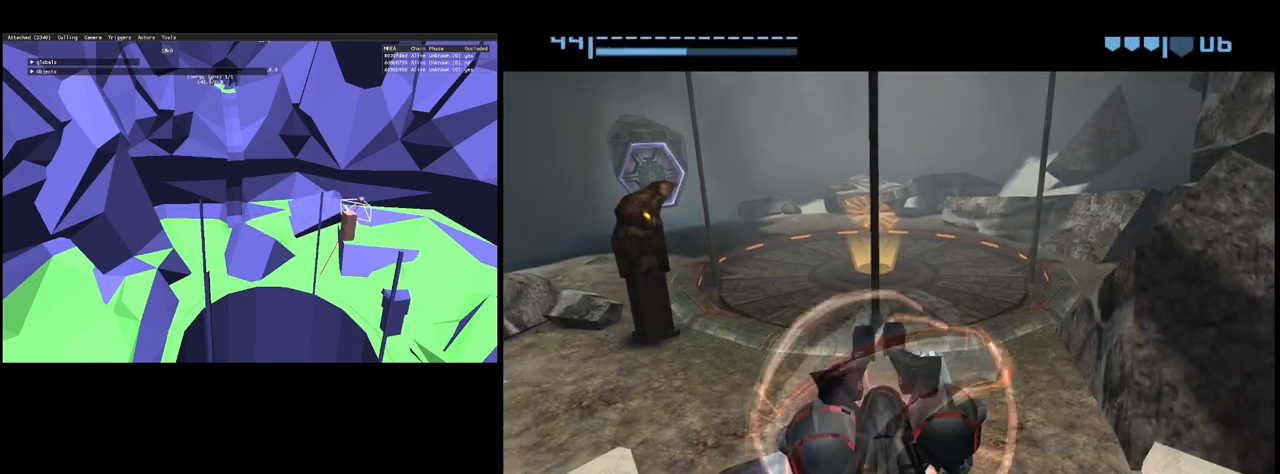
{"buttons": [], "left_stick": "center", "right_stick": "center", "events": []}
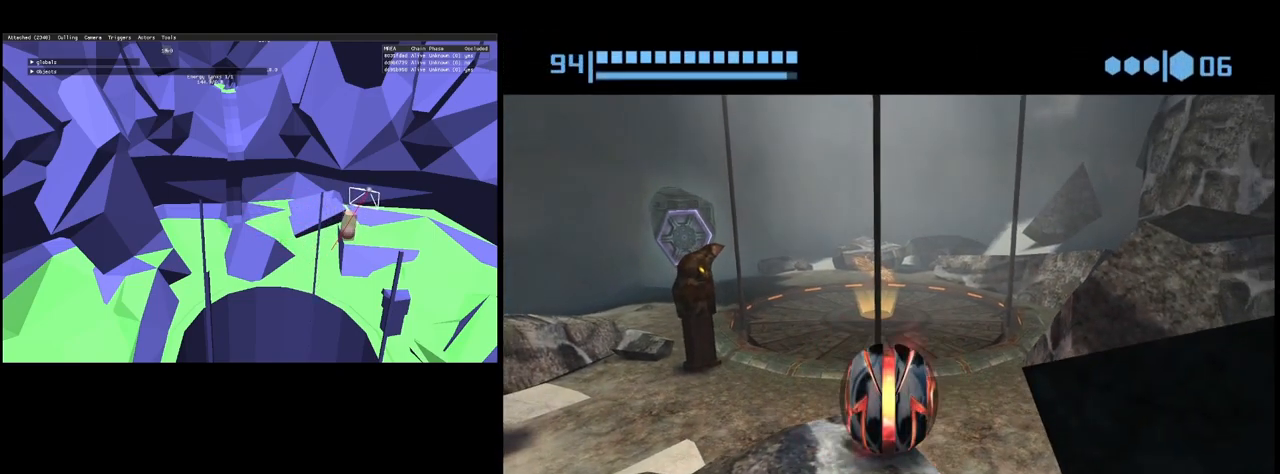
{"buttons": [], "left_stick": "left", "right_stick": "center", "events": [[17, "A", "down"], [100, "A", "up"], [483, "left_stick", "left"]]}
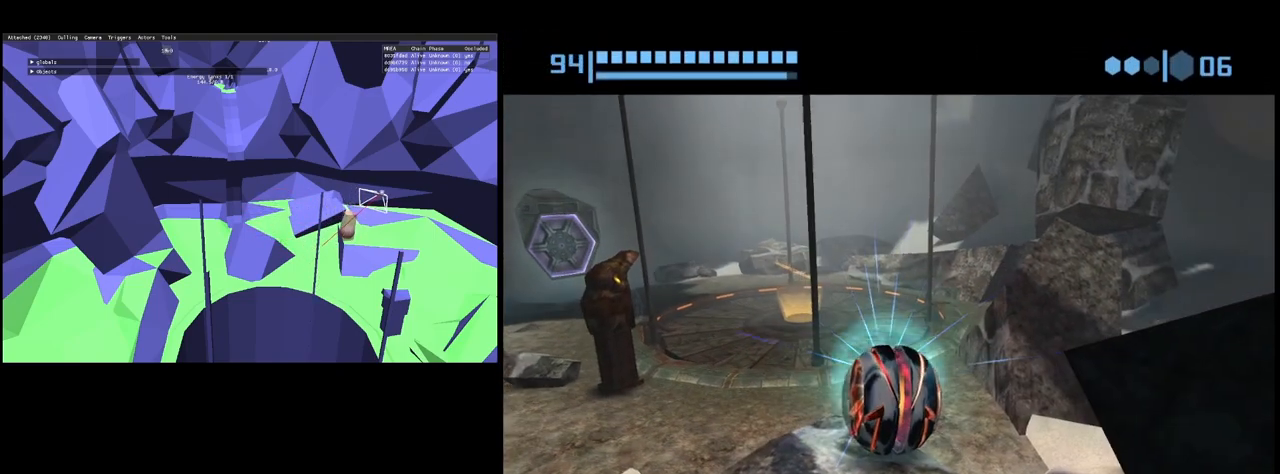
{"buttons": [], "left_stick": "center", "right_stick": "center", "events": [[100, "left_stick", "center"]]}
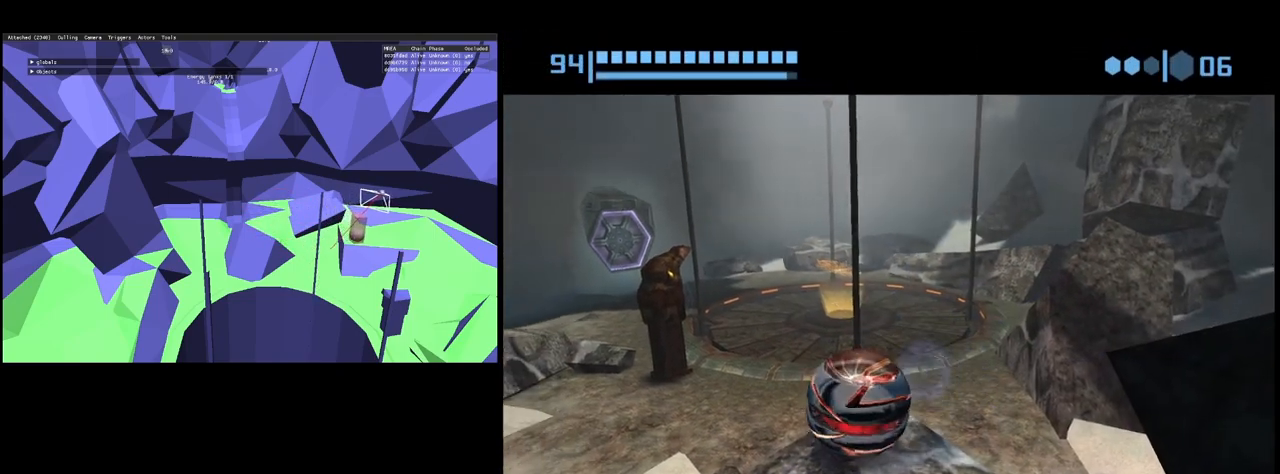
{"buttons": [], "left_stick": "up-right", "right_stick": "center", "events": [[50, "A", "down"], [117, "A", "up"], [200, "A", "down"], [250, "A", "up"], [433, "left_stick", "up-right"]]}
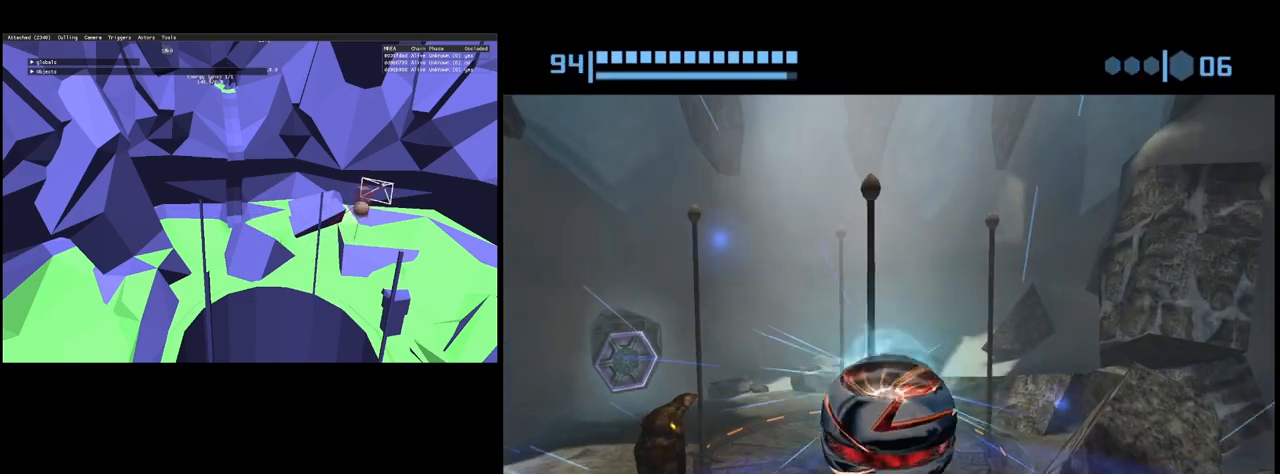
{"buttons": [], "left_stick": "center", "right_stick": "center", "events": [[33, "left_stick", "center"]]}
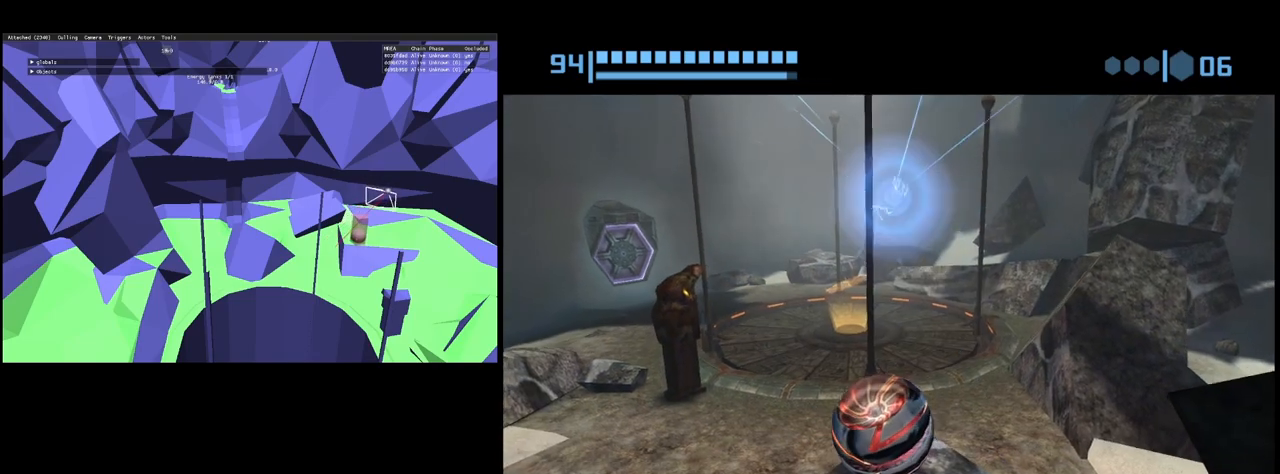
{"buttons": ["B", "X", "L1"], "left_stick": "up", "right_stick": "center", "events": [[200, "left_stick", "up"], [367, "X", "down"], [433, "B", "down"], [467, "L1", "down"]]}